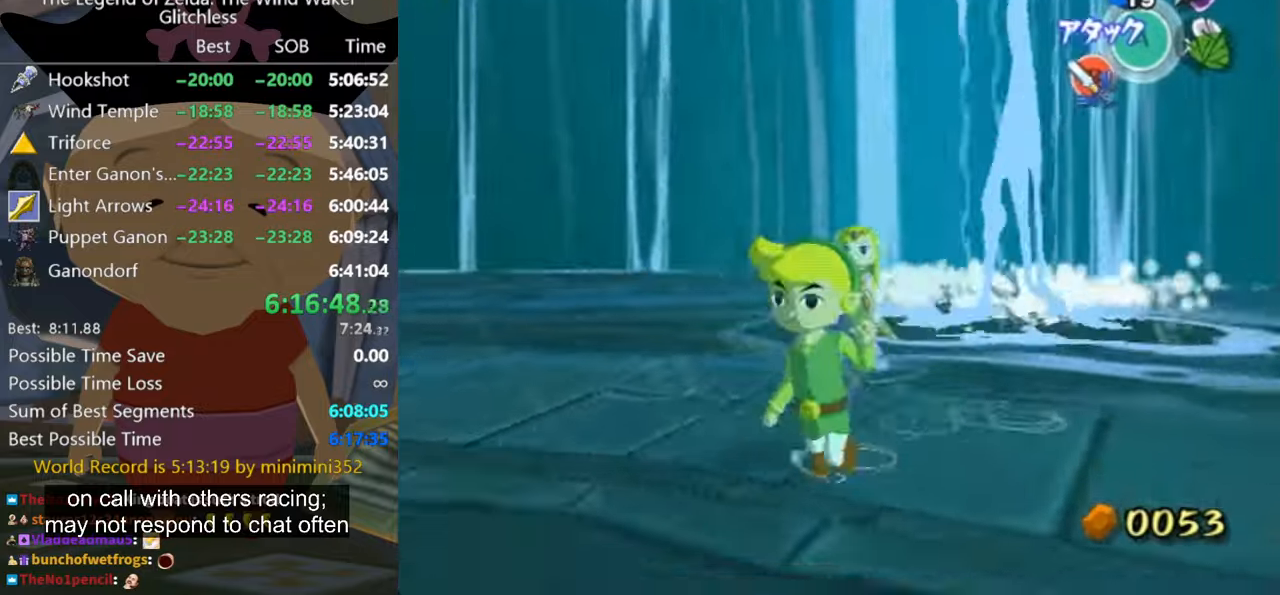
Gameplay with a controller (Nintendo layout); each line is a JSON object with the inputs held at the frame after it. "events" lists button and stick changes between this image and that frame as [ms after this image, input, new state], when the widget could be followed in between. Not read: L2 L3 R3.
{"buttons": [], "left_stick": "down-left", "right_stick": "left", "events": [[100, "left_stick", "left"], [167, "right_stick", "left"], [300, "left_stick", "down-left"]]}
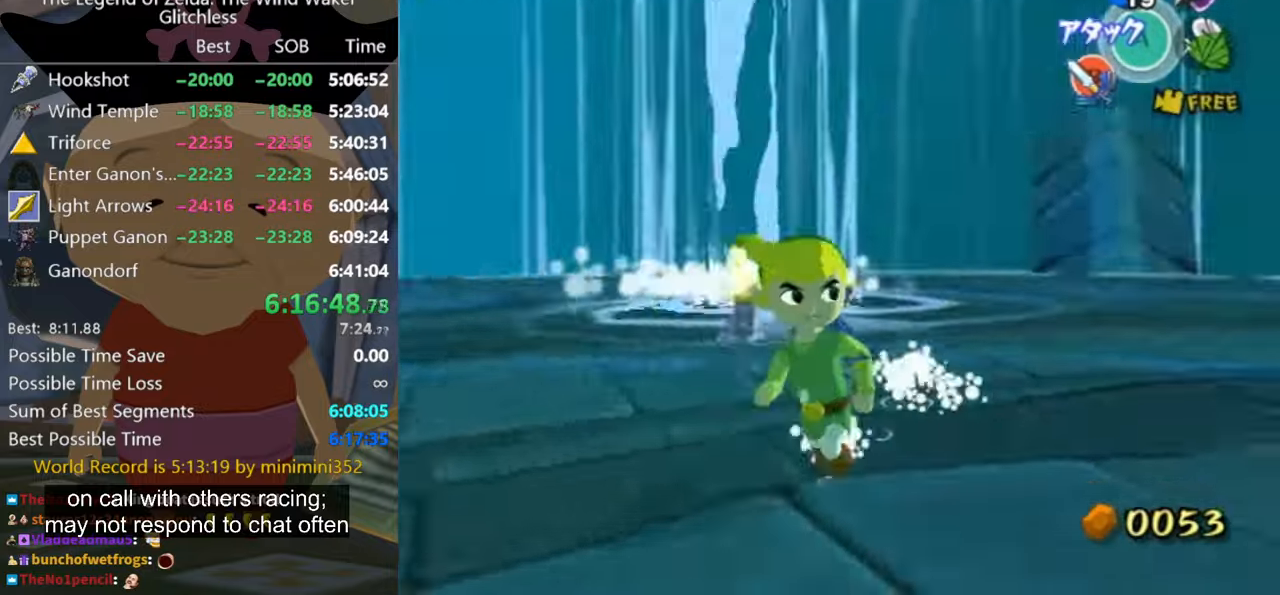
{"buttons": [], "left_stick": "down", "right_stick": "center", "events": [[267, "left_stick", "down"], [300, "right_stick", "center"], [400, "A", "down"], [467, "A", "up"]]}
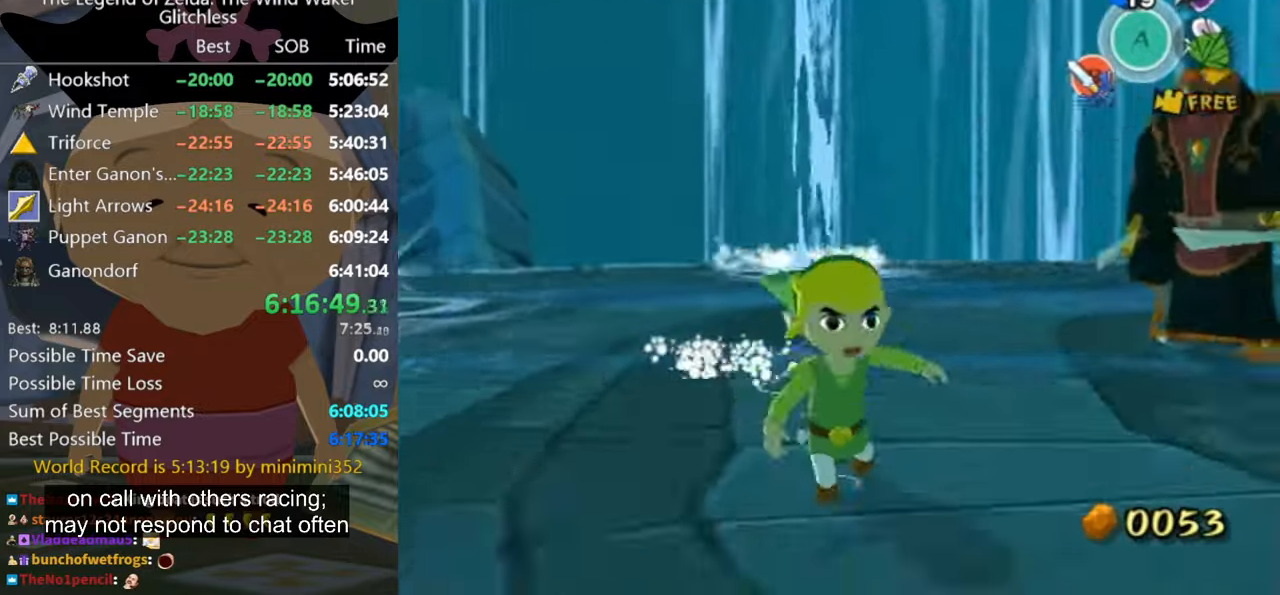
{"buttons": [], "left_stick": "center", "right_stick": "center", "events": [[433, "left_stick", "center"]]}
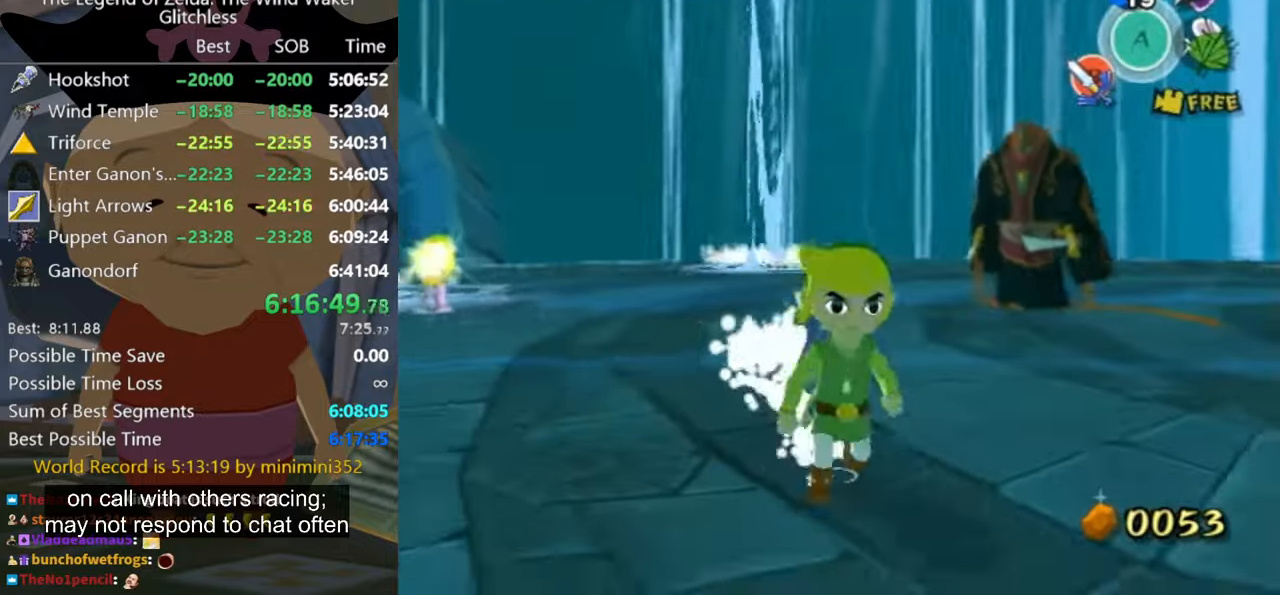
{"buttons": ["L1", "R1"], "left_stick": "center", "right_stick": "center", "events": [[33, "left_stick", "up"], [267, "left_stick", "center"], [366, "L1", "down"], [400, "R1", "down"]]}
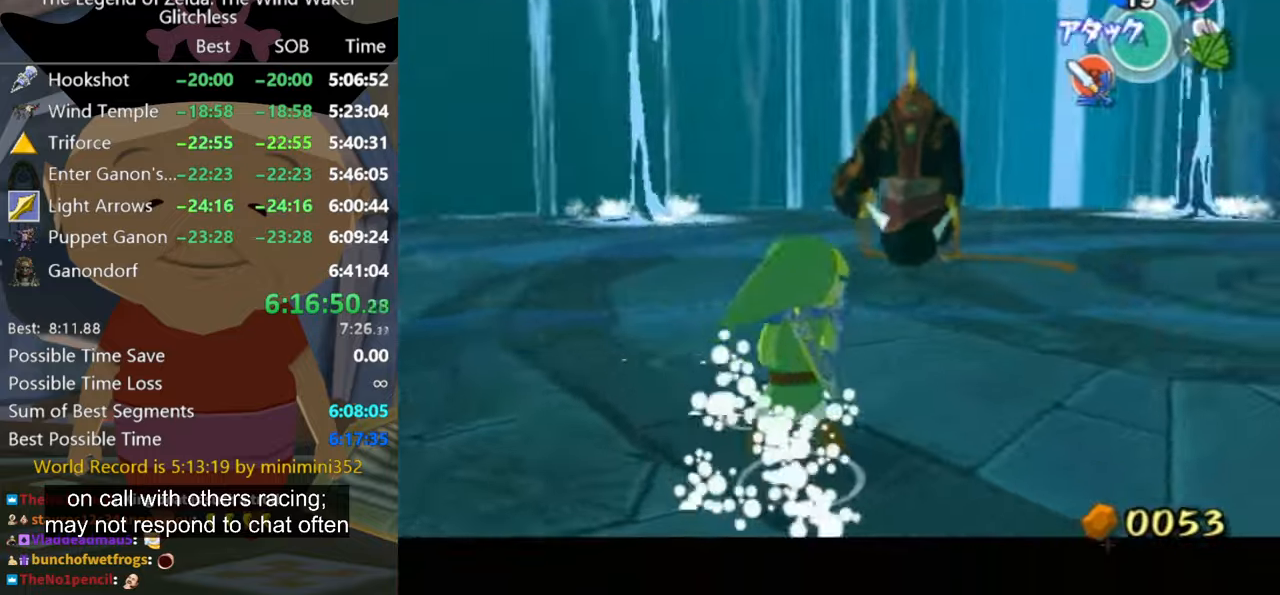
{"buttons": ["L1", "R1"], "left_stick": "center", "right_stick": "center", "events": [[100, "left_stick", "down"], [333, "left_stick", "center"]]}
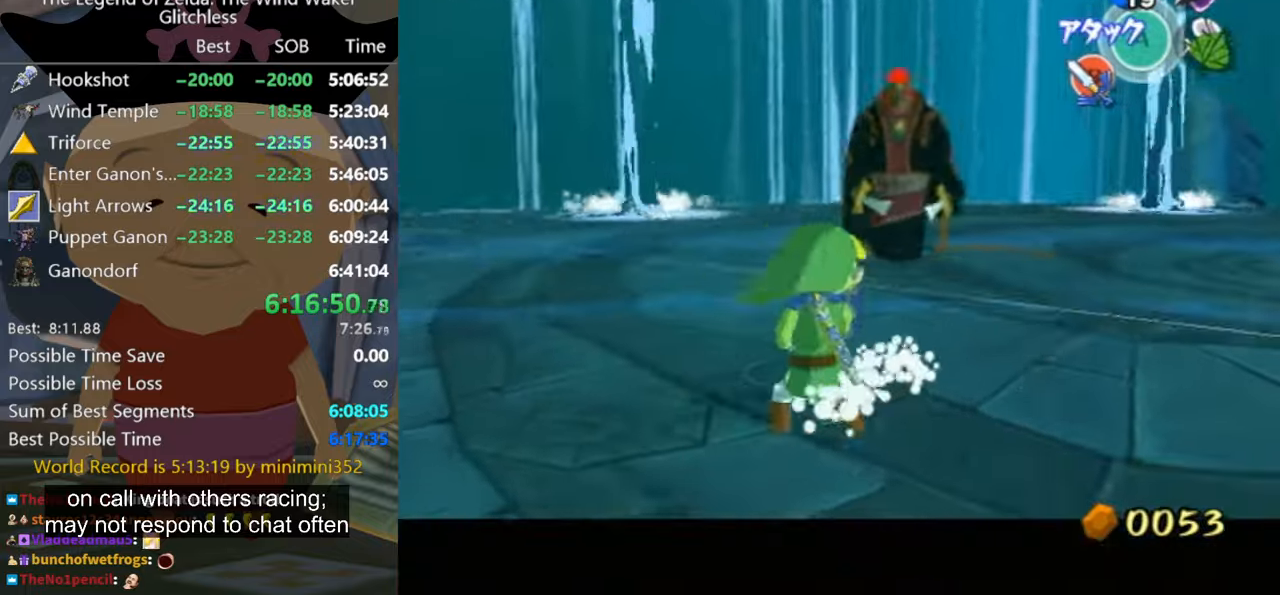
{"buttons": ["R1"], "left_stick": "center", "right_stick": "center", "events": [[33, "L1", "up"]]}
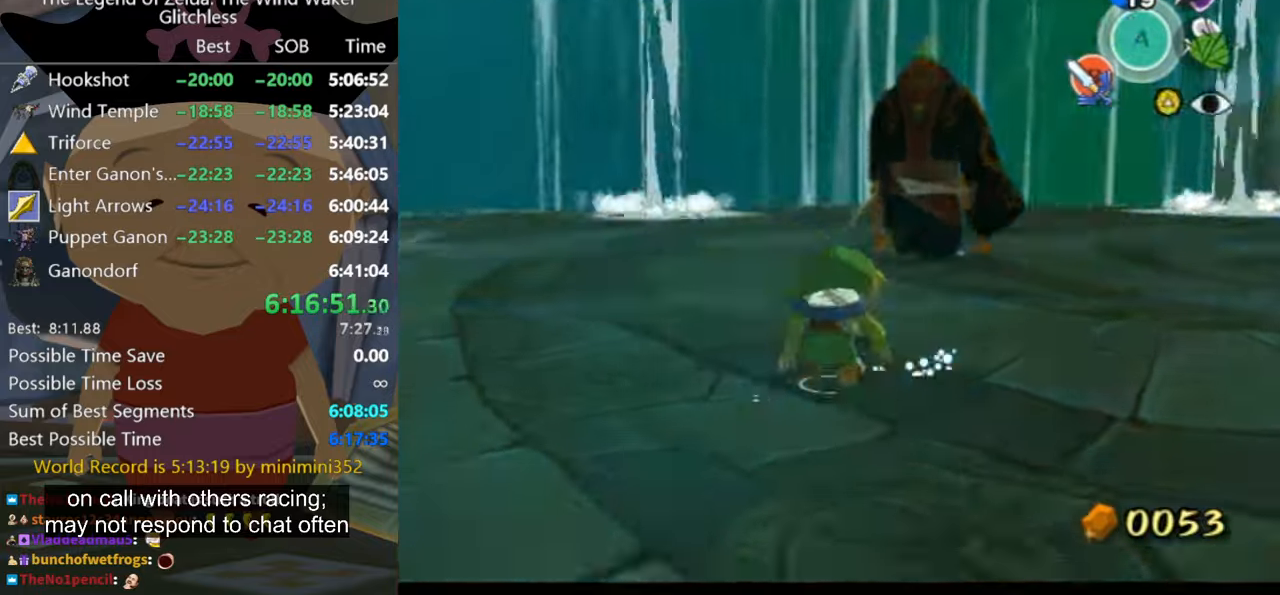
{"buttons": [], "left_stick": "left", "right_stick": "down-right", "events": [[200, "R1", "up"], [233, "left_stick", "down-left"], [333, "right_stick", "down-right"], [366, "left_stick", "left"]]}
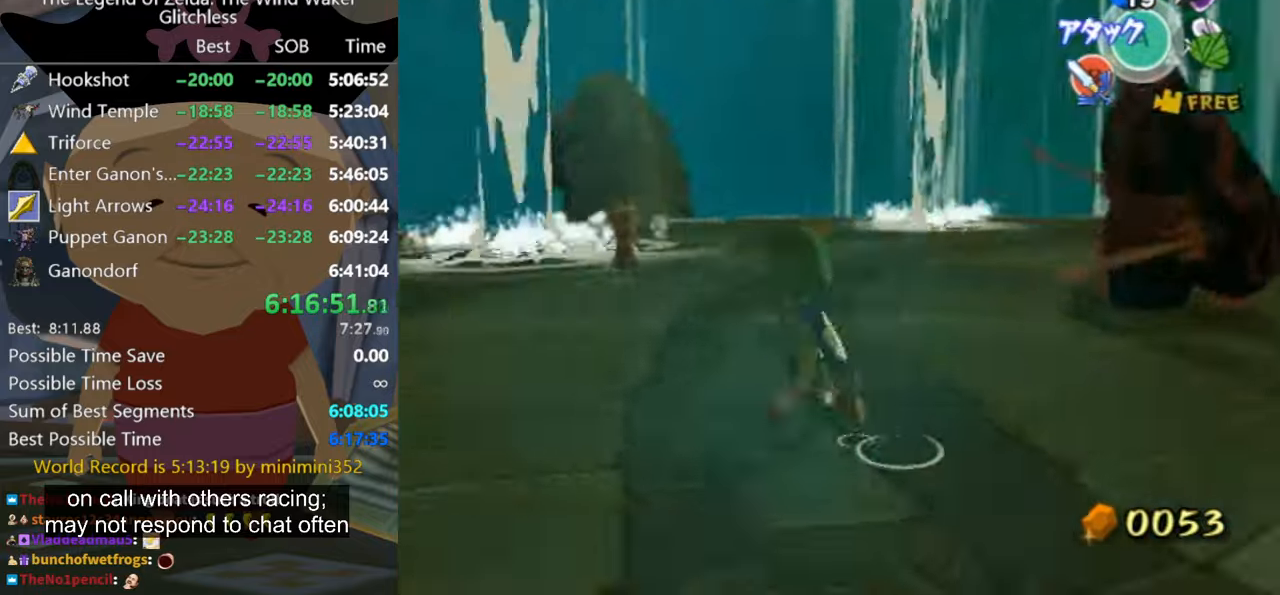
{"buttons": [], "left_stick": "up", "right_stick": "center", "events": [[33, "right_stick", "center"], [66, "left_stick", "up-left"], [233, "A", "down"], [300, "A", "up"], [366, "left_stick", "up"]]}
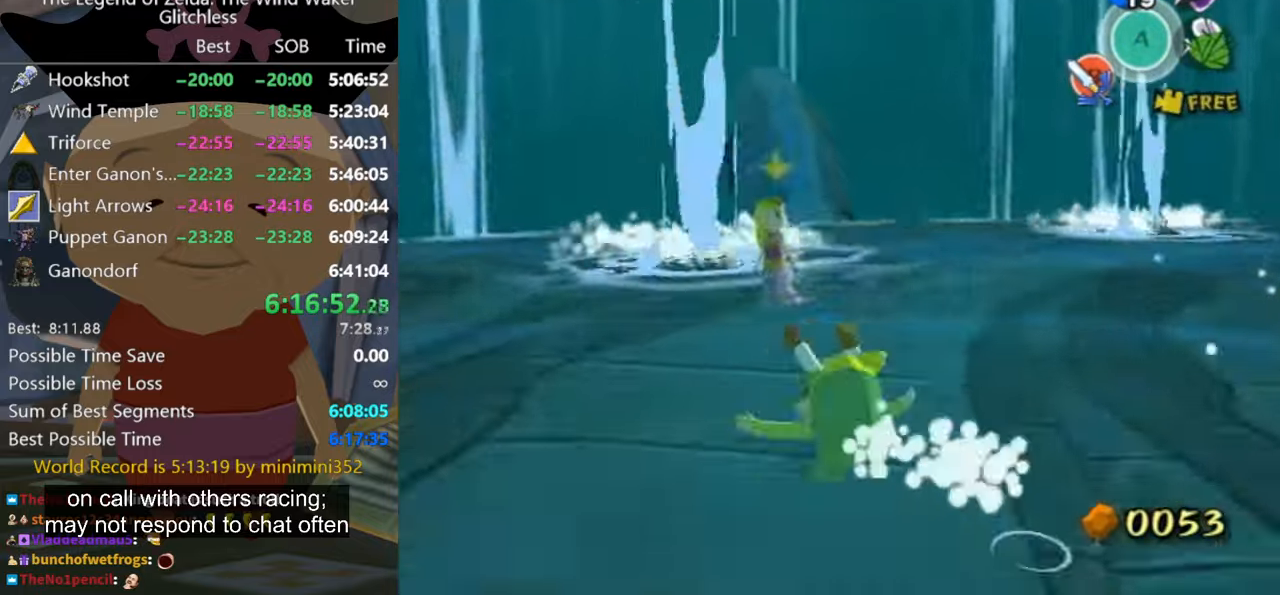
{"buttons": [], "left_stick": "center", "right_stick": "center", "events": [[200, "left_stick", "center"], [233, "A", "down"], [300, "A", "up"], [333, "A", "down"], [400, "A", "up"]]}
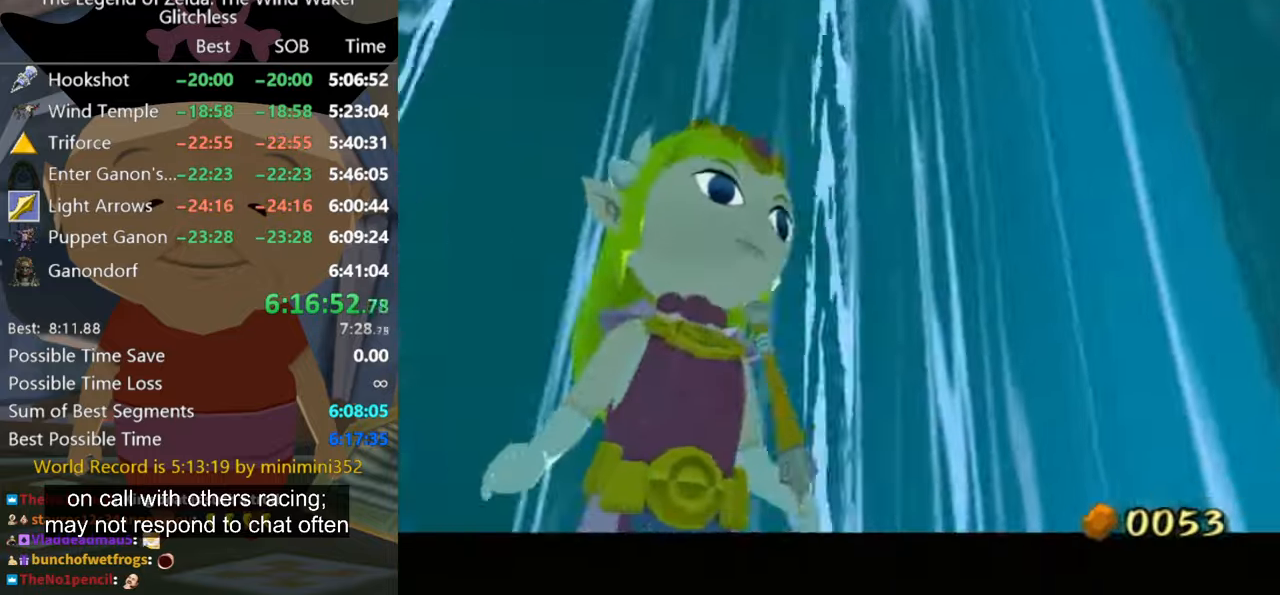
{"buttons": ["A"], "left_stick": "center", "right_stick": "center", "events": [[100, "A", "down"], [200, "A", "up"], [300, "A", "down"], [400, "A", "up"], [466, "A", "down"]]}
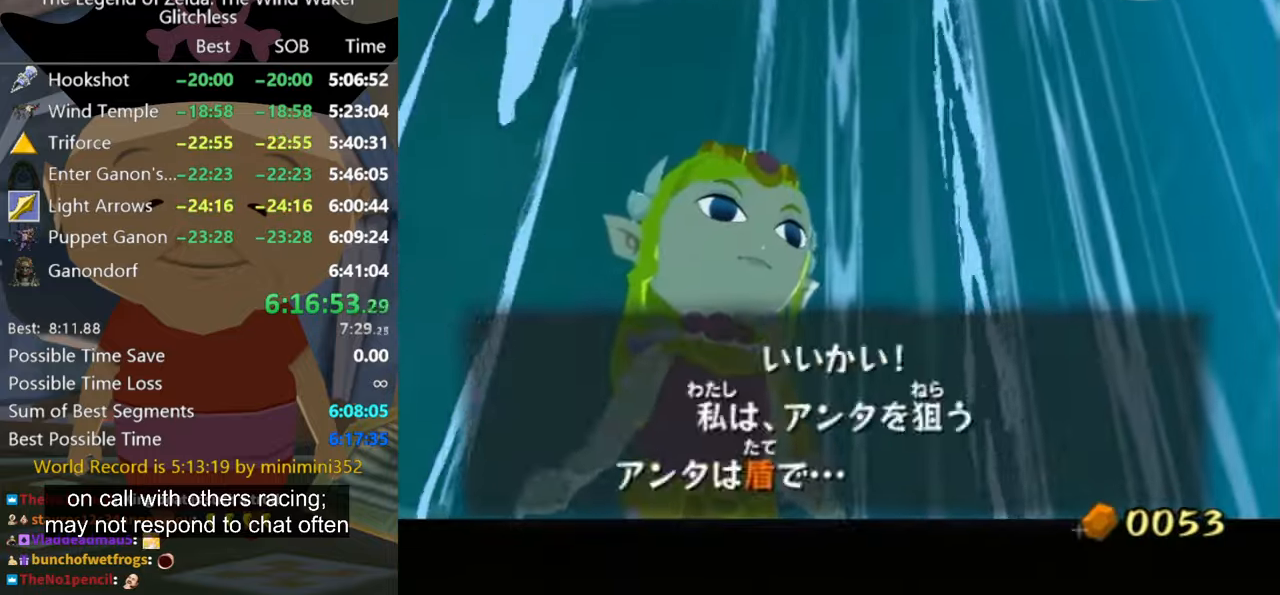
{"buttons": [], "left_stick": "center", "right_stick": "center", "events": [[66, "A", "up"], [100, "B", "down"], [133, "A", "down"], [133, "B", "up"], [166, "A", "up"], [200, "B", "down"], [266, "A", "down"], [266, "B", "up"], [333, "A", "up"], [333, "B", "down"], [366, "A", "down"], [366, "B", "up"], [400, "A", "up"]]}
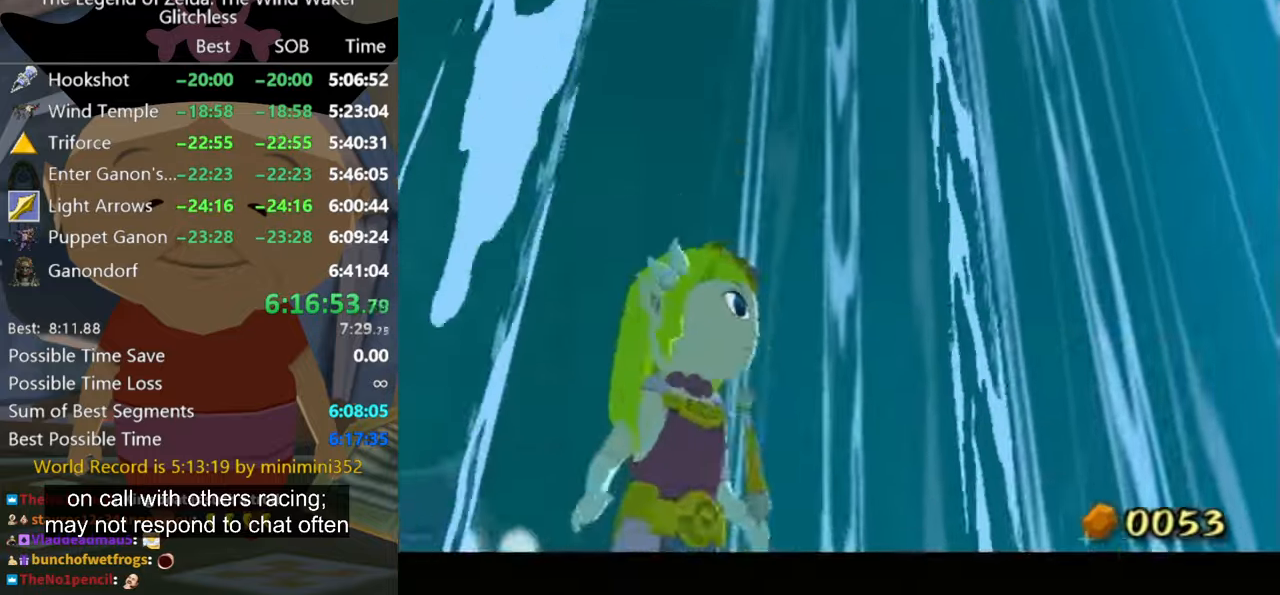
{"buttons": [], "left_stick": "down", "right_stick": "down-left", "events": [[33, "left_stick", "down"], [133, "right_stick", "down-left"]]}
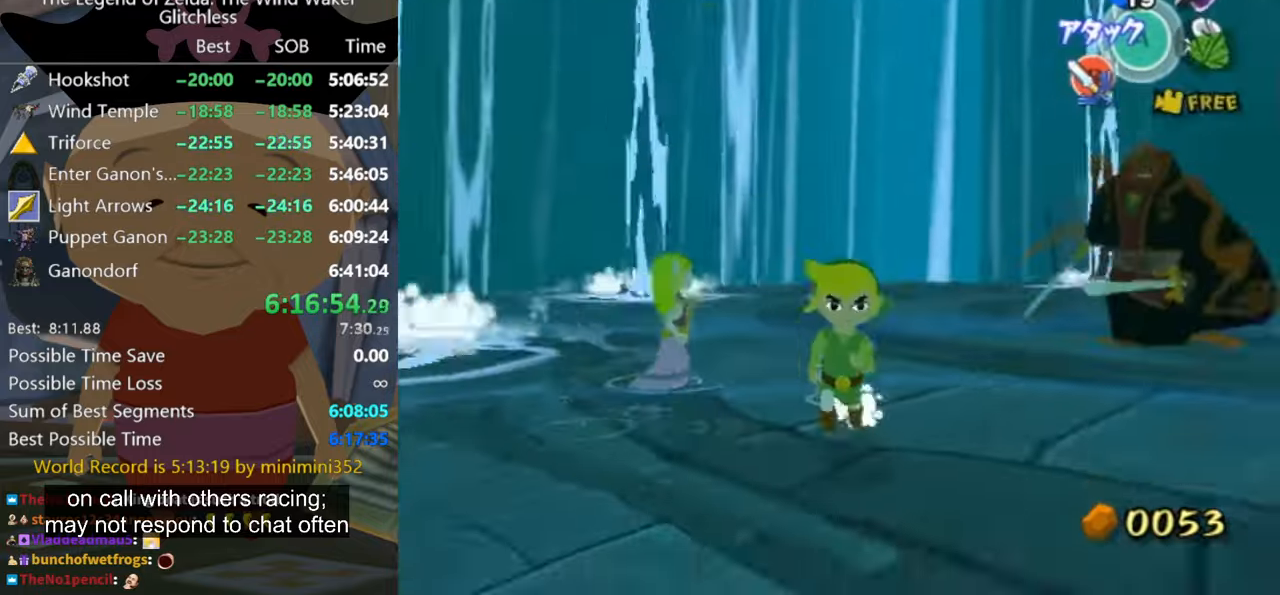
{"buttons": [], "left_stick": "up-left", "right_stick": "center"}
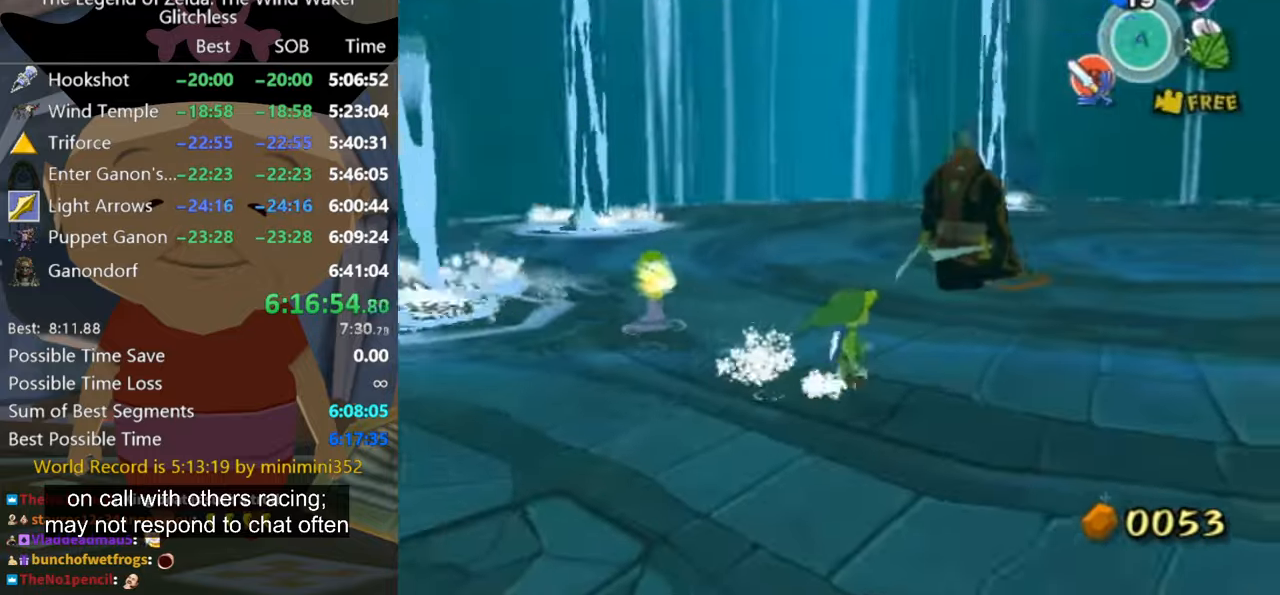
{"buttons": ["L1", "R1"], "left_stick": "down", "right_stick": "center"}
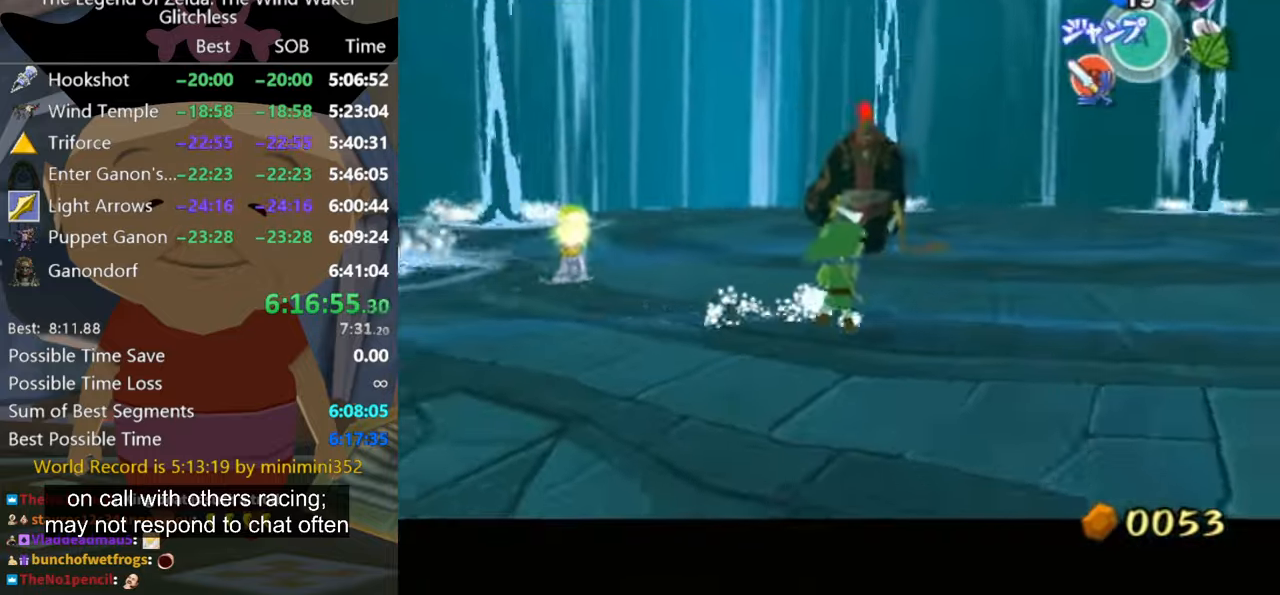
{"buttons": ["R1"], "left_stick": "center", "right_stick": "center", "events": [[234, "left_stick", "center"], [267, "L1", "up"]]}
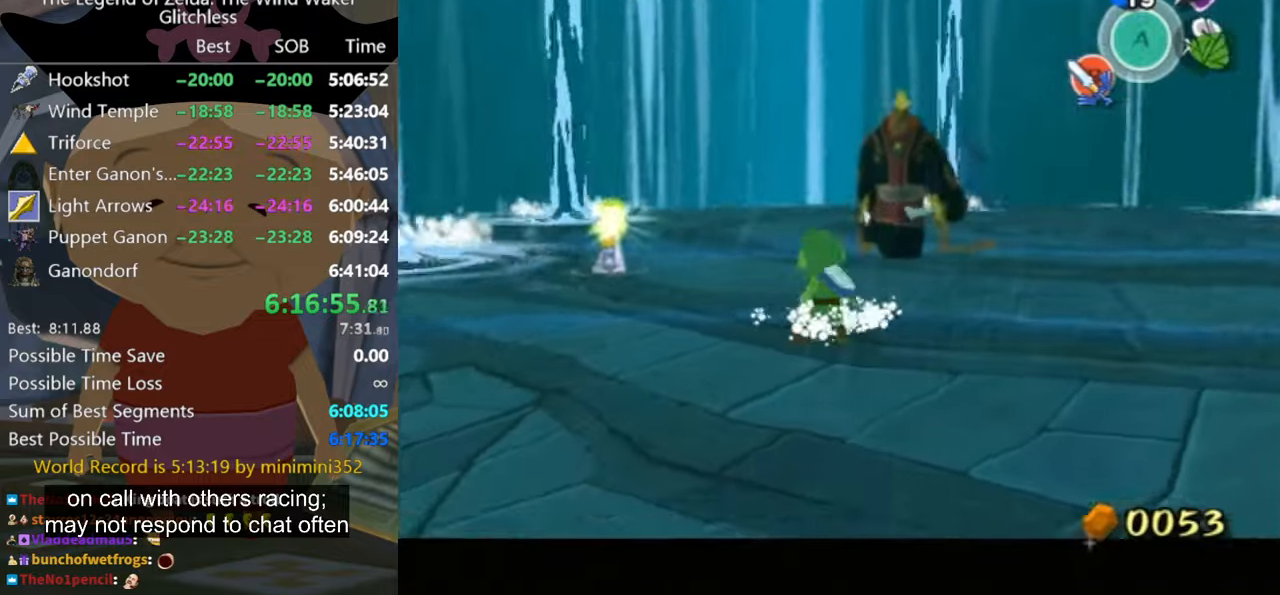
{"buttons": ["R1"], "left_stick": "center", "right_stick": "center", "events": []}
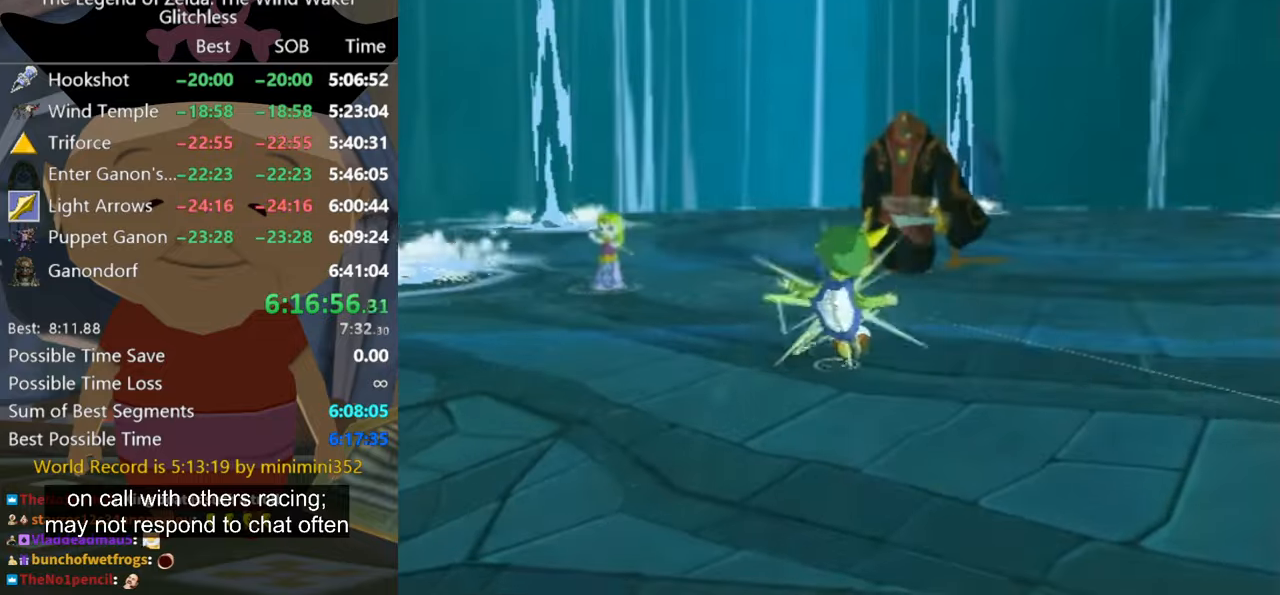
{"buttons": [], "left_stick": "center", "right_stick": "center", "events": [[300, "R1", "up"]]}
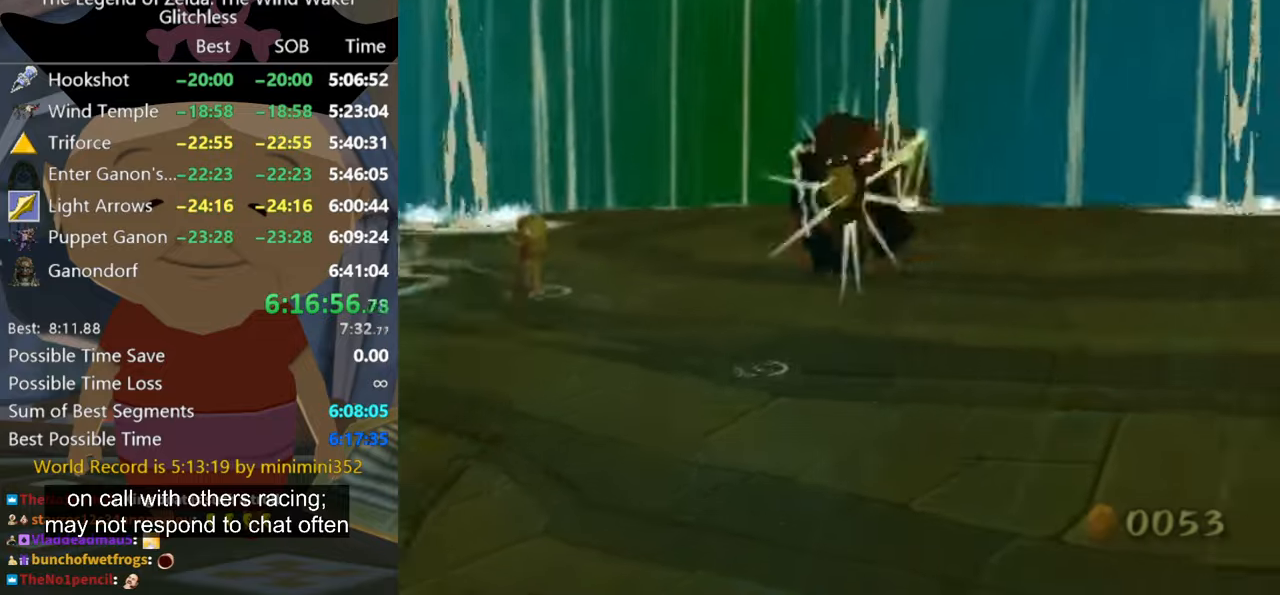
{"buttons": [], "left_stick": "center", "right_stick": "down-right", "events": [[467, "right_stick", "down-right"]]}
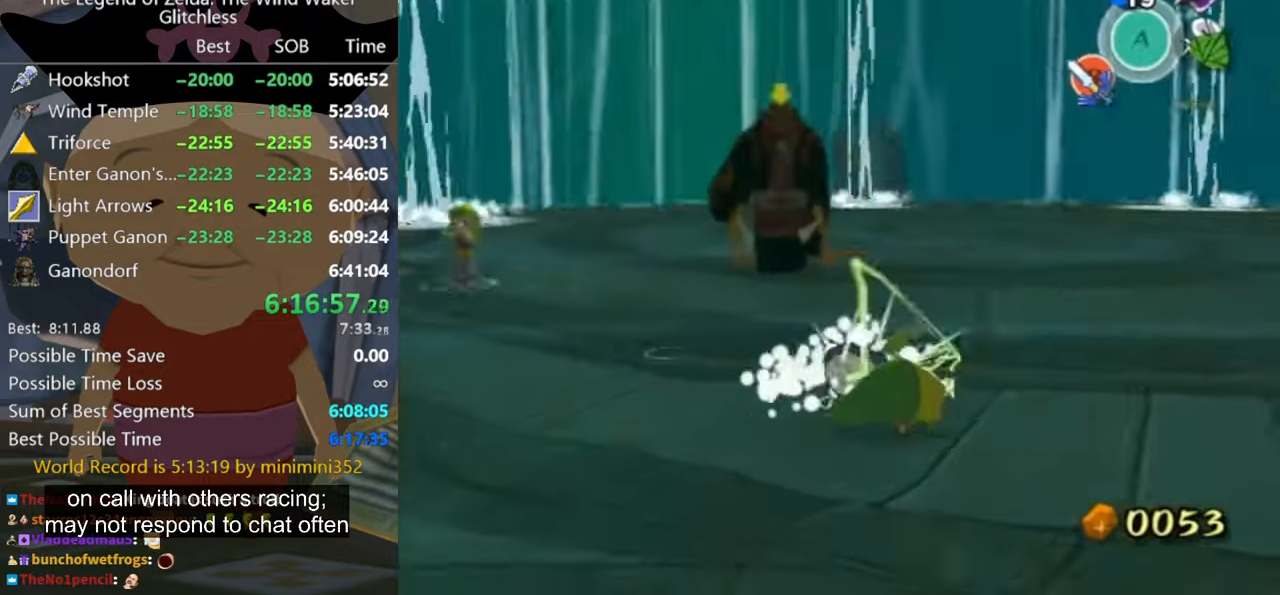
{"buttons": [], "left_stick": "up-left", "right_stick": "center", "events": [[34, "right_stick", "right"], [234, "right_stick", "center"], [400, "left_stick", "up"], [467, "left_stick", "up-left"]]}
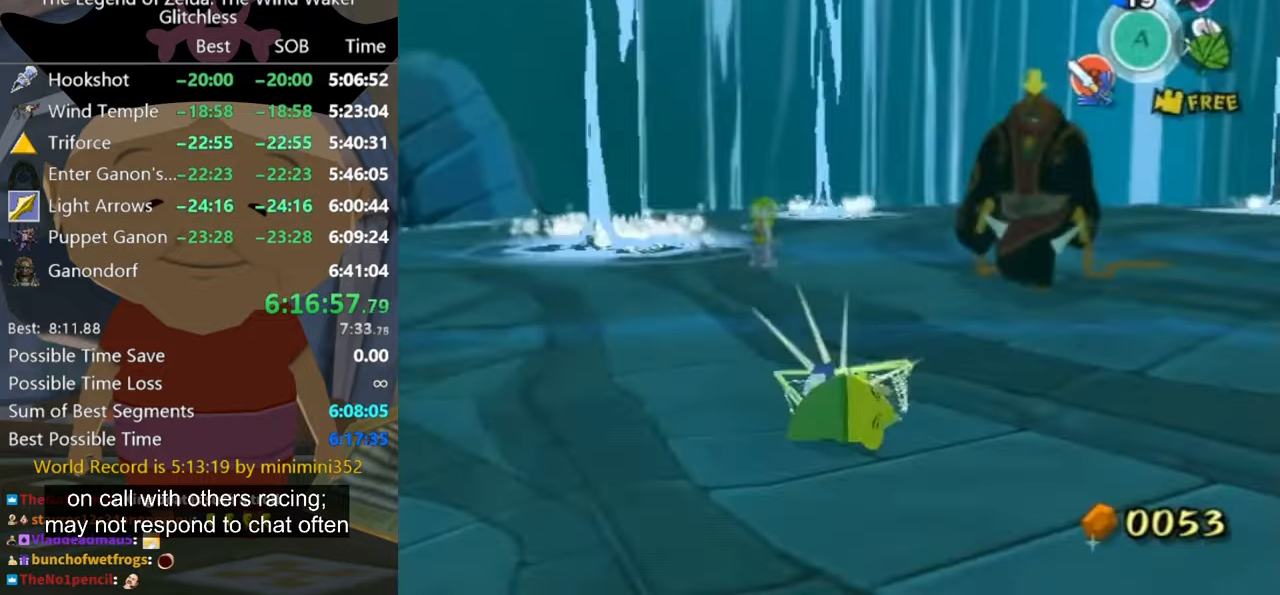
{"buttons": [], "left_stick": "up-left", "right_stick": "center", "events": []}